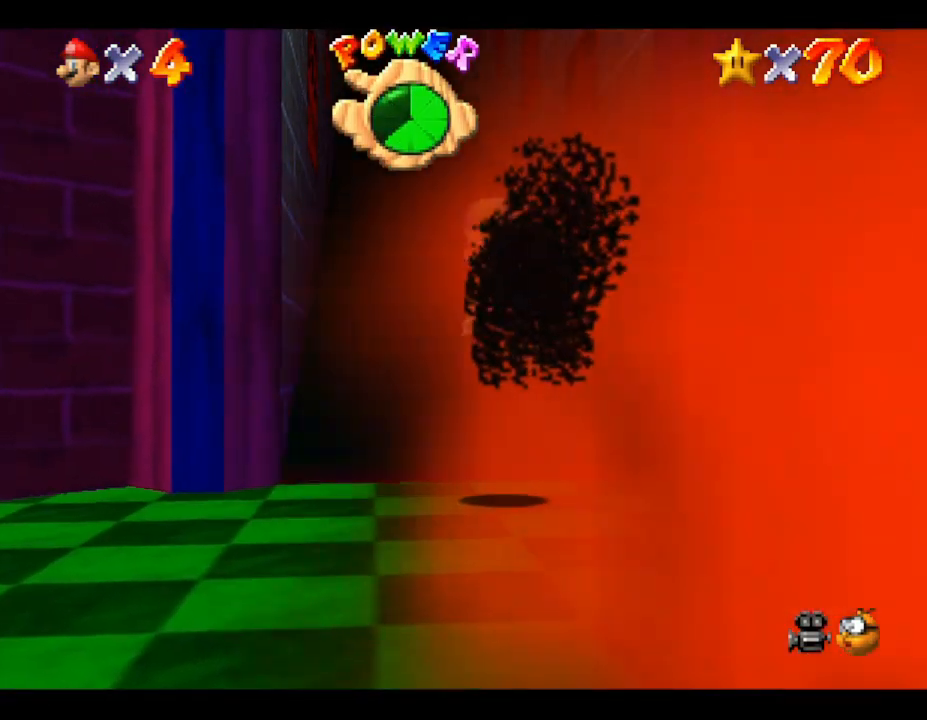
Gameplay with a controller (Nintendo layout); each line is a JSON object with the inputs held at the frame after it. "events" lists button and stick changes between this image and that frame as [ms after this image, input, new state], when the widget could be followed in between. Not read: L3 R3.
{"buttons": ["A"], "left_stick": "up", "events": [[317, "A", "down"]]}
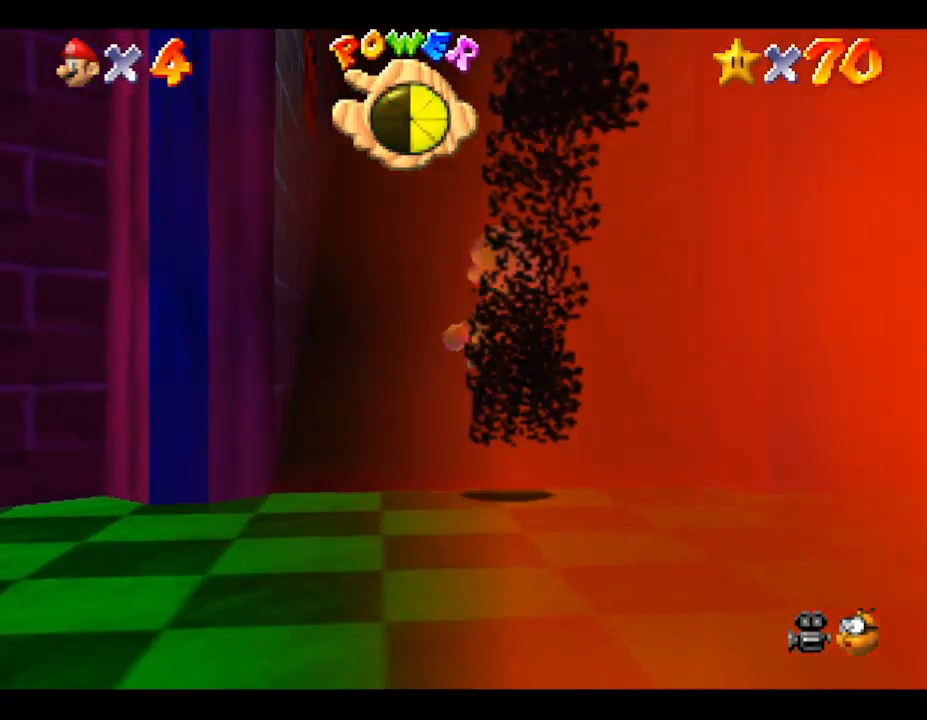
{"buttons": ["A"], "left_stick": "up", "events": [[67, "A", "up"], [400, "A", "down"]]}
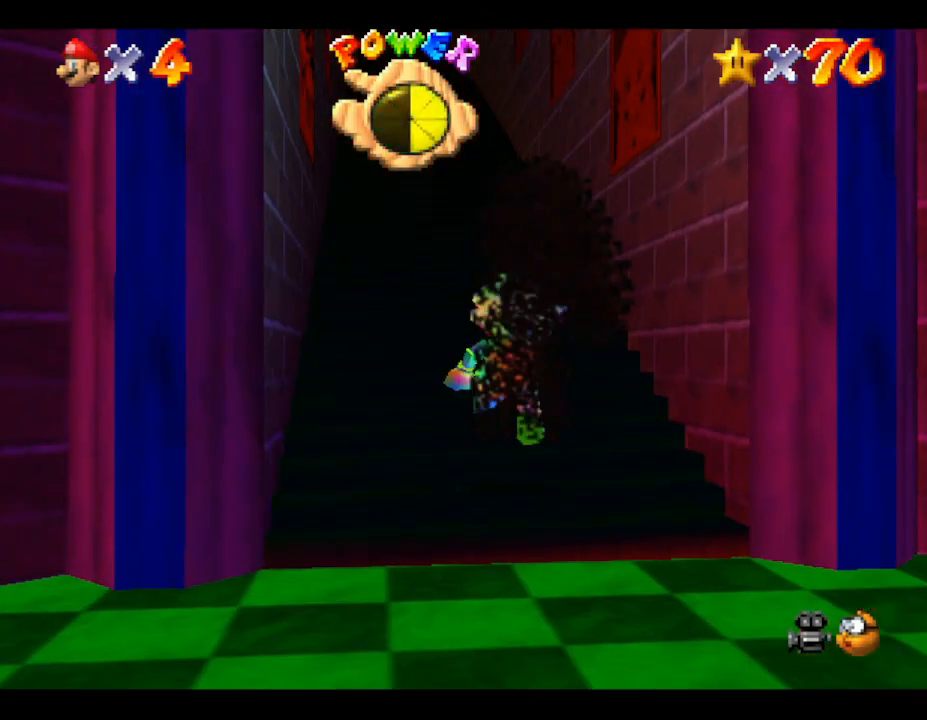
{"buttons": [], "left_stick": "up", "events": [[133, "A", "up"]]}
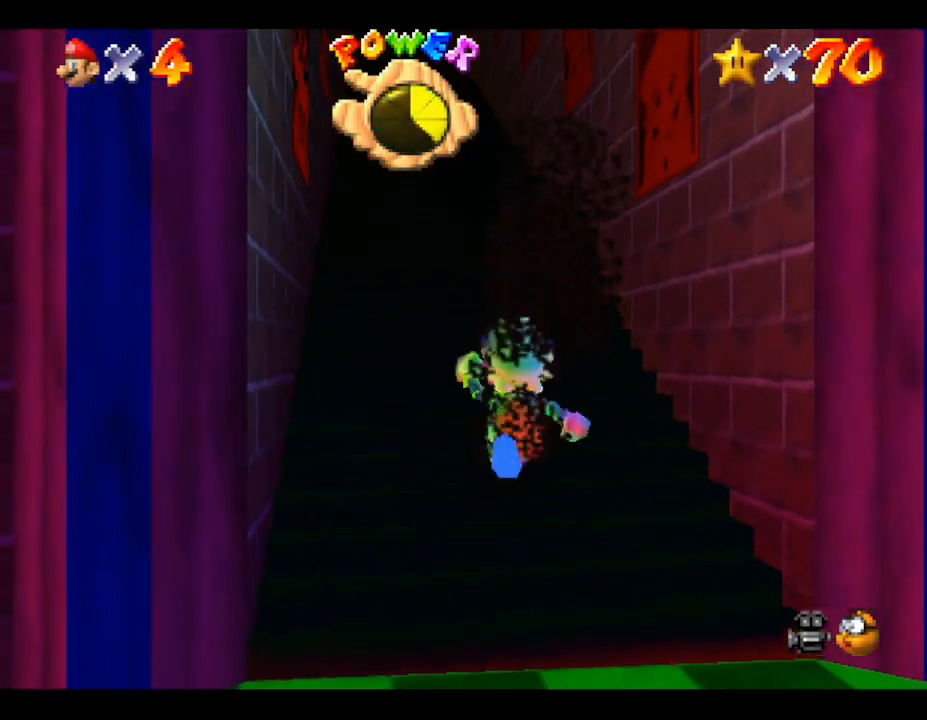
{"buttons": [], "left_stick": "up", "events": [[50, "A", "down"], [250, "A", "up"]]}
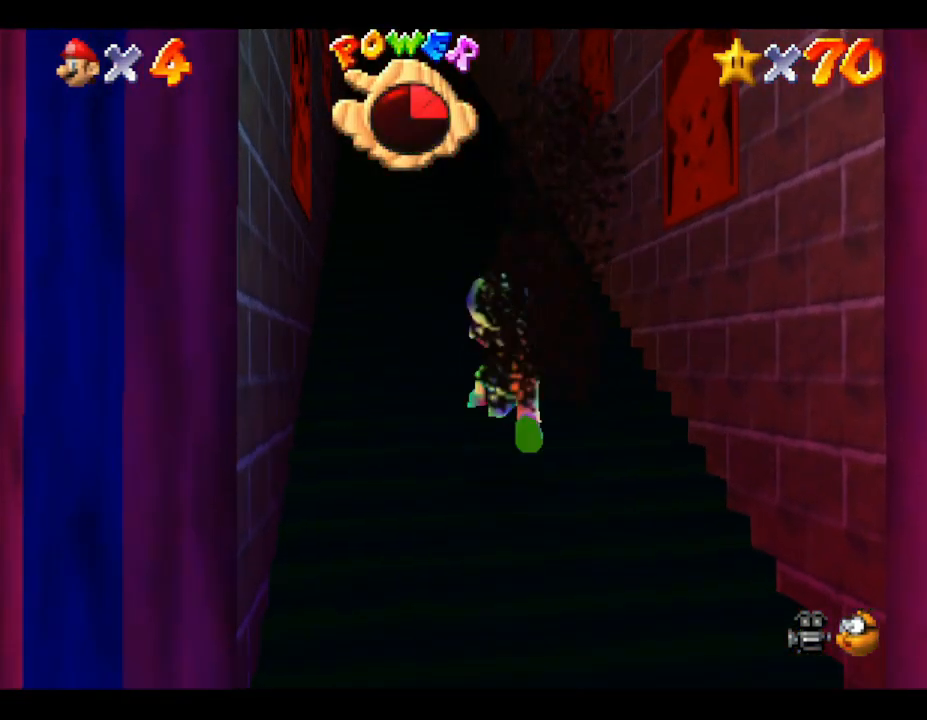
{"buttons": [], "left_stick": "up", "events": []}
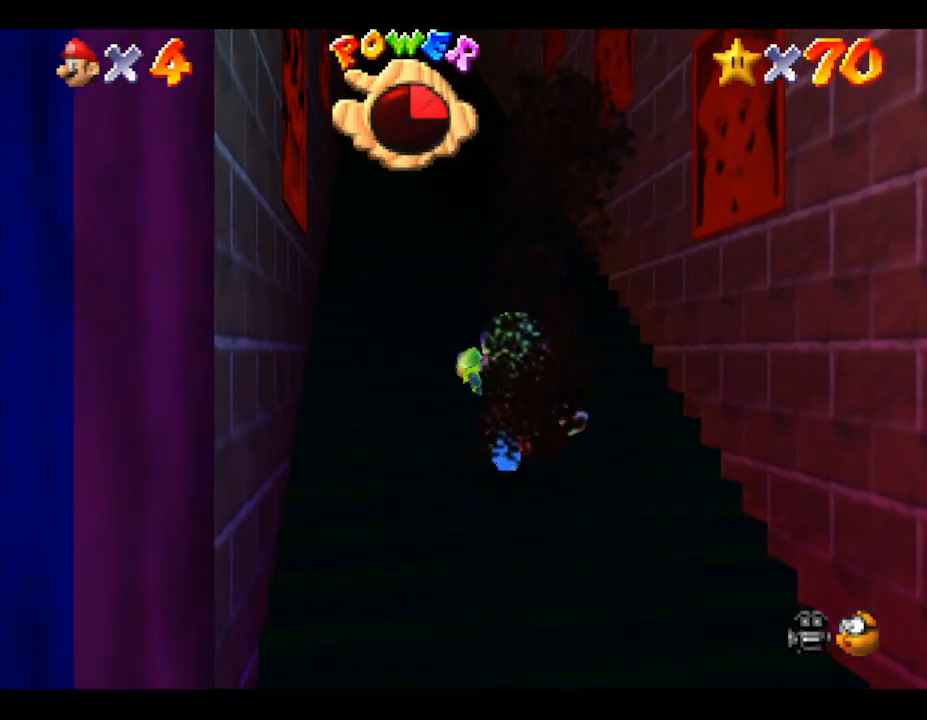
{"buttons": [], "left_stick": "up", "events": []}
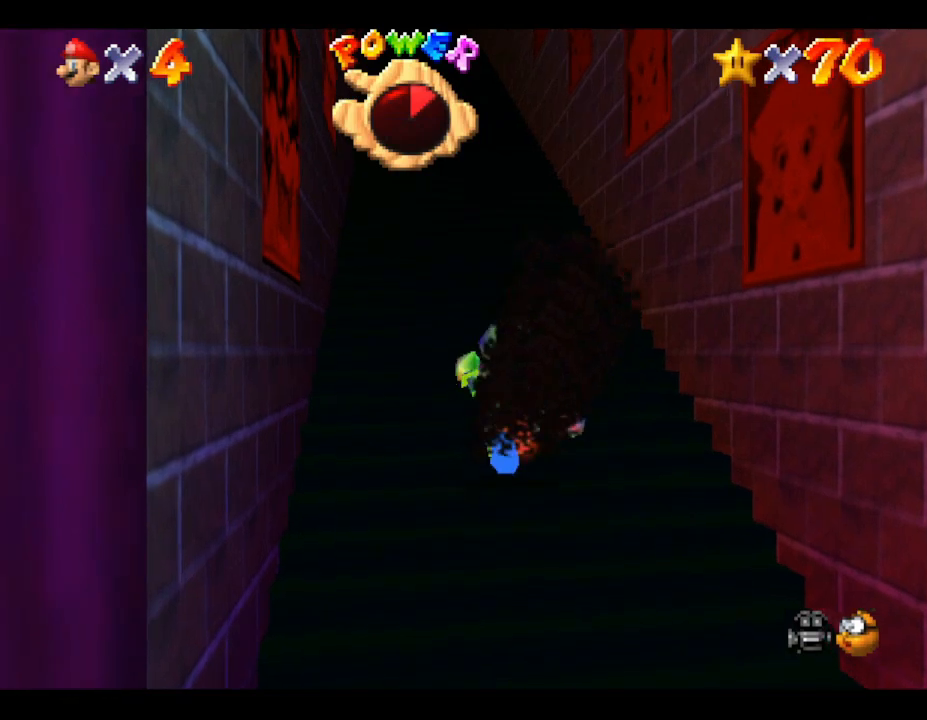
{"buttons": [], "left_stick": "center", "events": [[150, "A", "down"], [150, "left_stick", "center"], [317, "A", "up"], [350, "A", "down"], [450, "A", "up"]]}
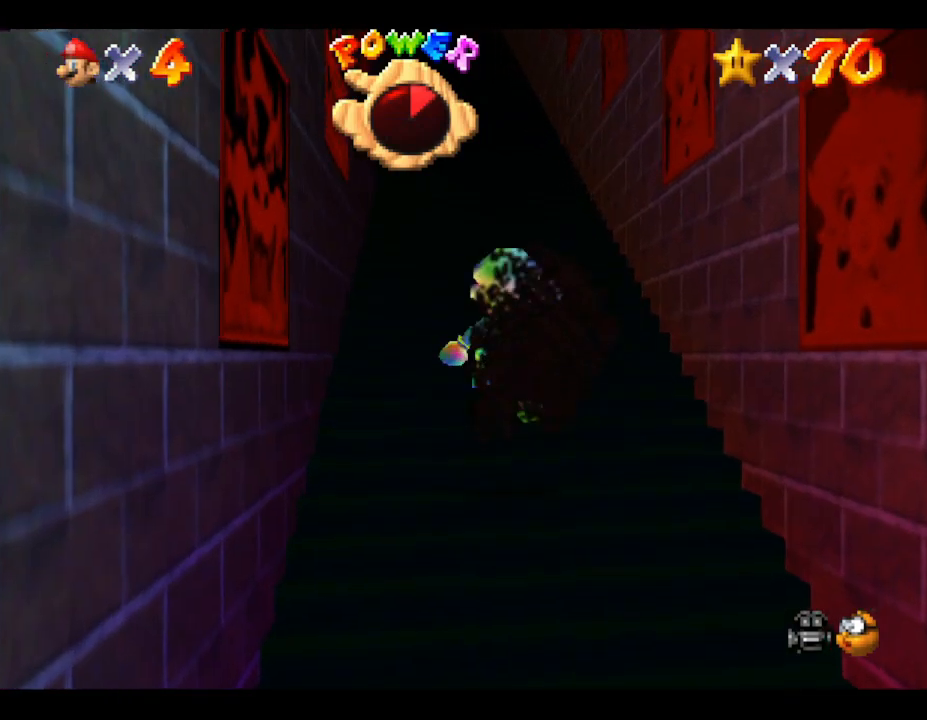
{"buttons": [], "left_stick": "center", "events": [[33, "A", "down"], [67, "A", "up"], [133, "A", "down"], [167, "A", "up"], [250, "A", "down"], [333, "A", "up"], [383, "A", "down"], [450, "A", "up"]]}
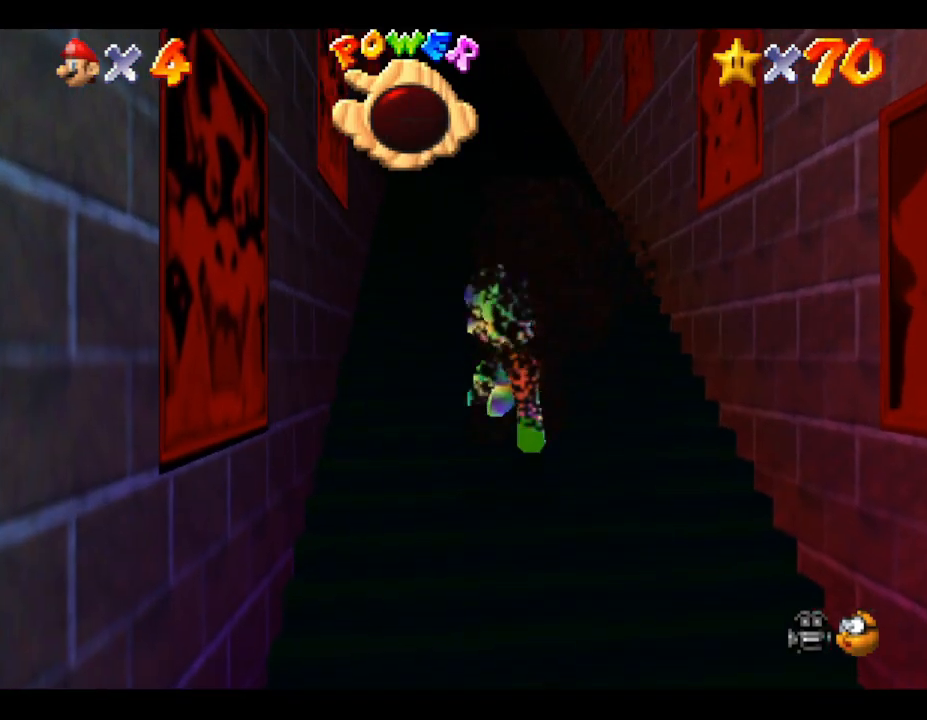
{"buttons": ["A"], "left_stick": "center", "events": [[17, "A", "down"], [117, "A", "up"], [183, "A", "down"], [267, "A", "up"], [300, "A", "down"], [383, "A", "up"], [450, "A", "down"]]}
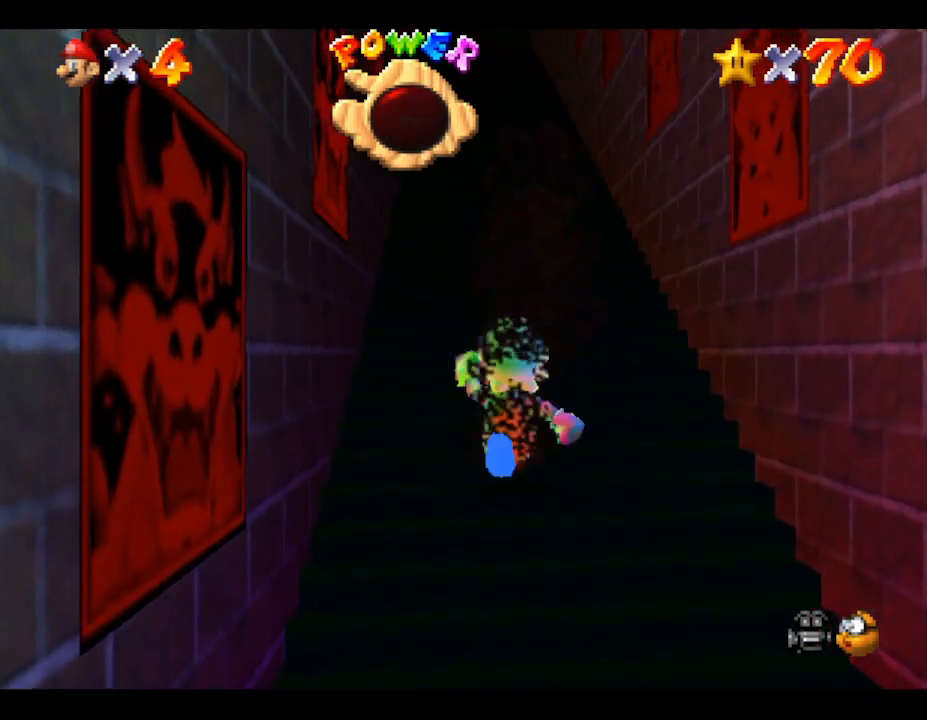
{"buttons": [], "left_stick": "center", "events": [[17, "A", "up"], [50, "A", "down"], [183, "A", "up"], [233, "A", "down"], [267, "A", "up"], [367, "A", "down"], [433, "A", "up"]]}
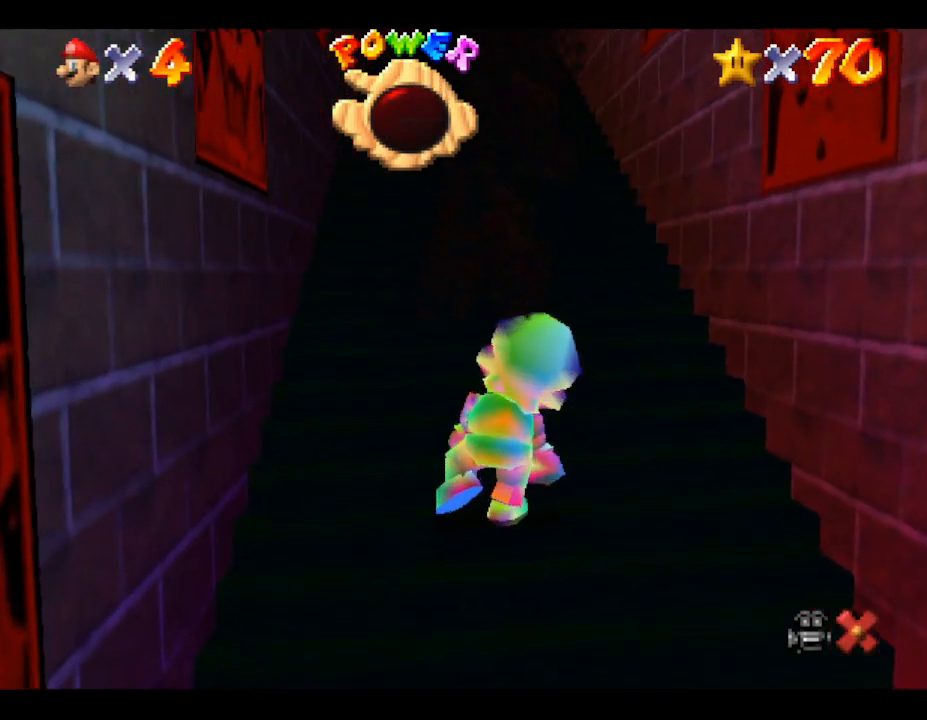
{"buttons": [], "left_stick": "center", "events": [[17, "A", "down"], [50, "A", "up"]]}
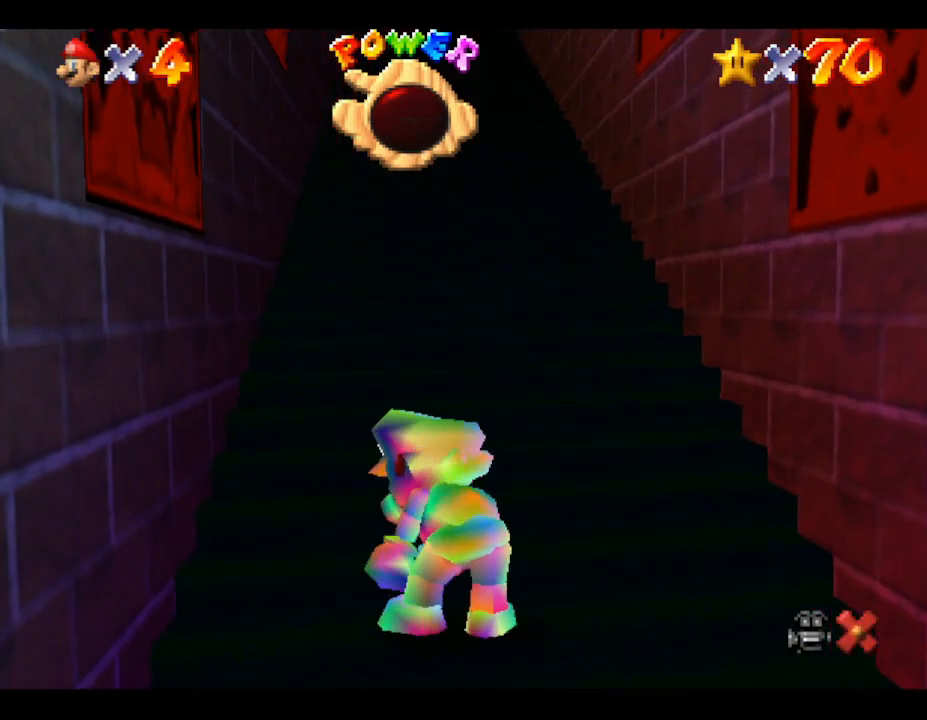
{"buttons": [], "left_stick": "center", "events": []}
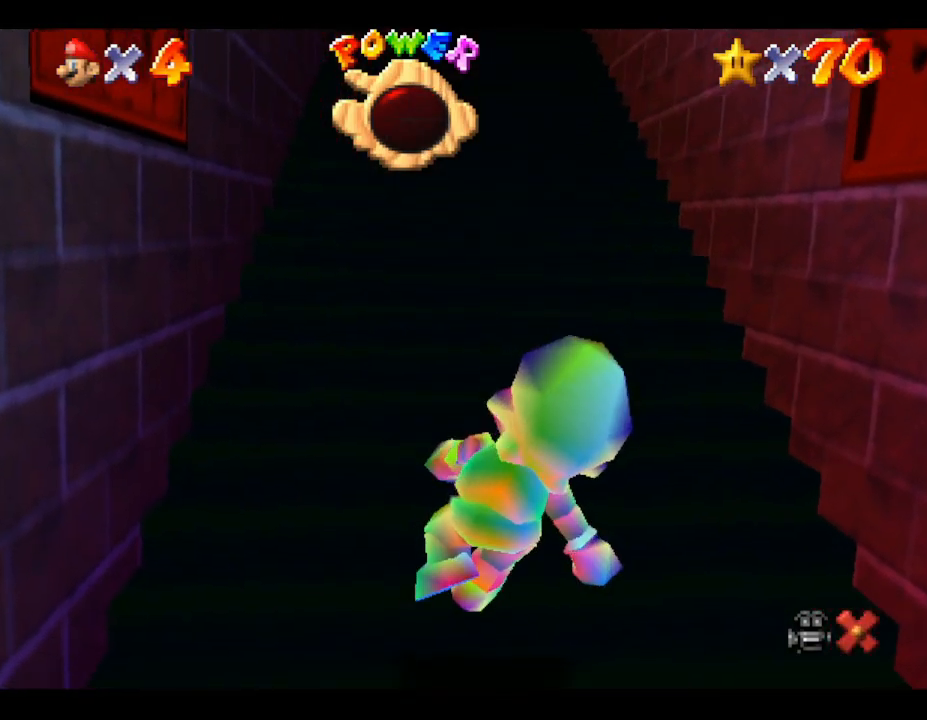
{"buttons": [], "left_stick": "center", "events": []}
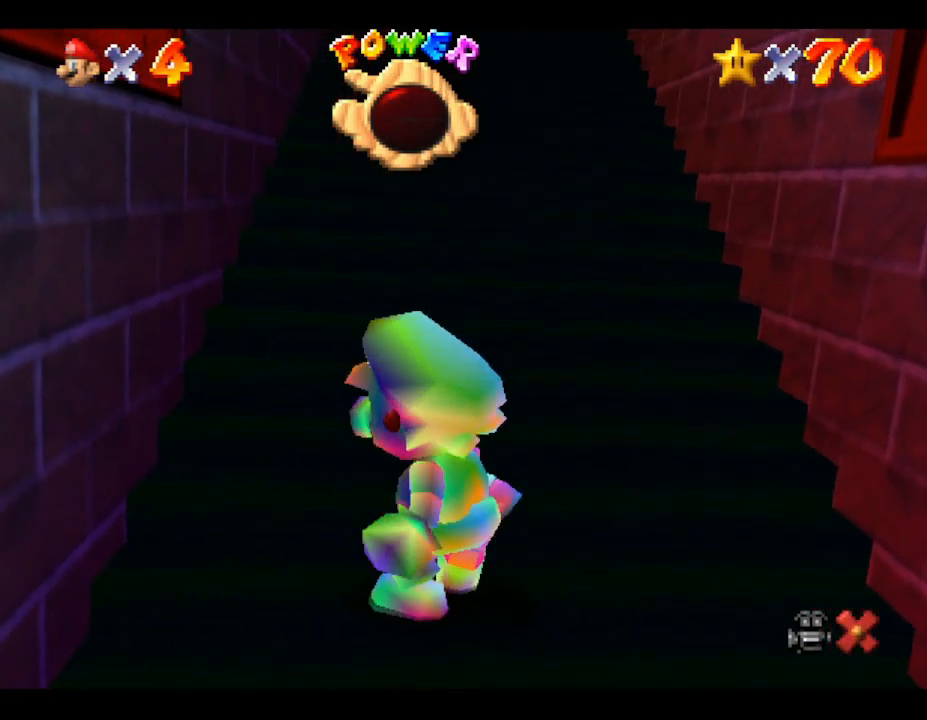
{"buttons": [], "left_stick": "center", "events": []}
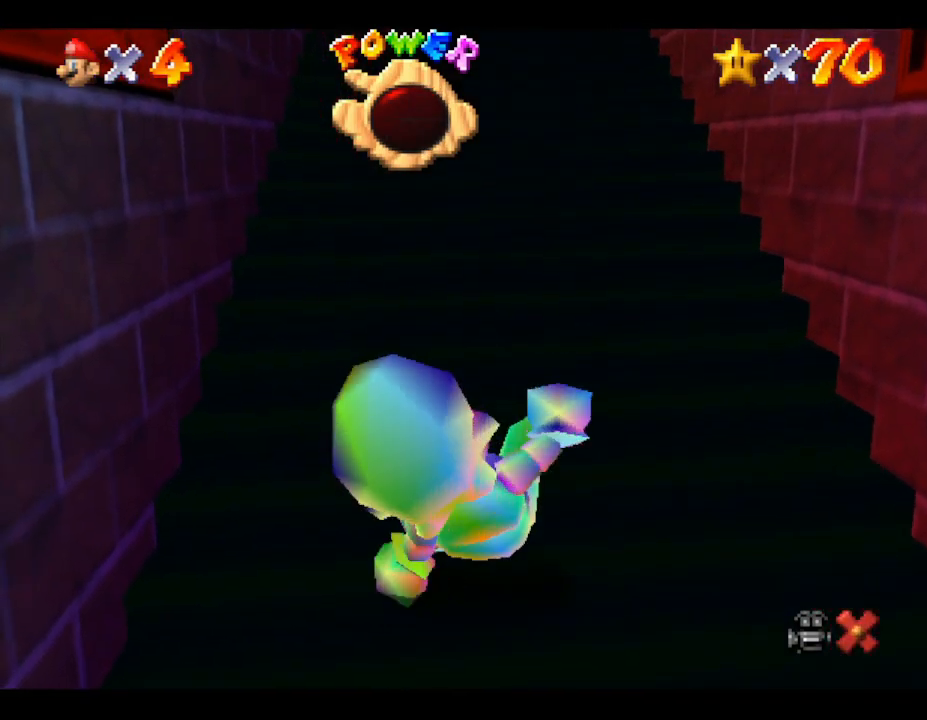
{"buttons": [], "left_stick": "center", "events": []}
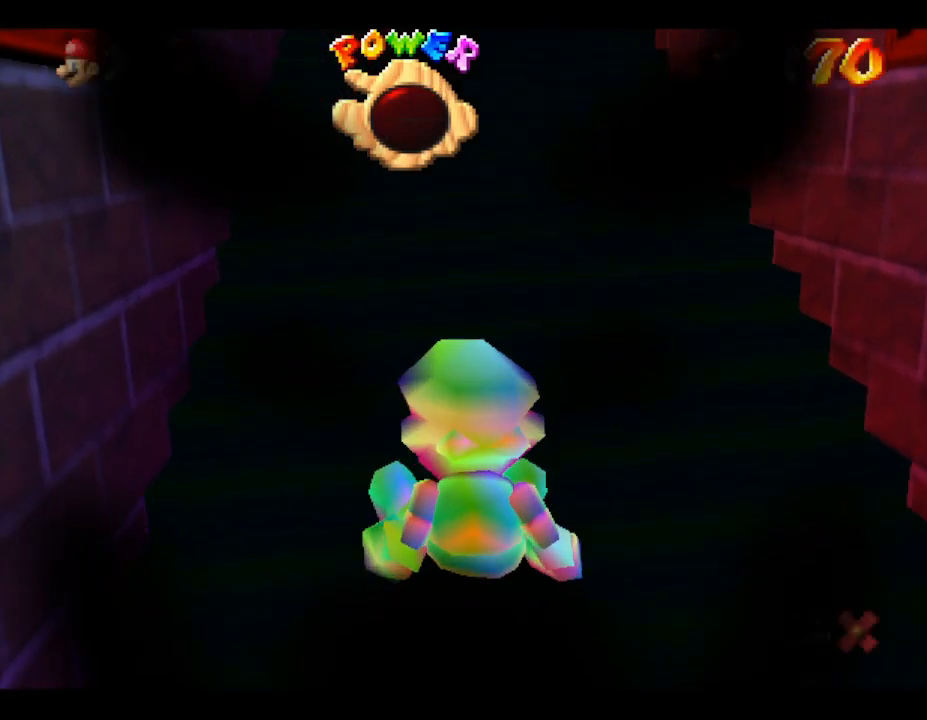
{"buttons": [], "left_stick": "center", "events": []}
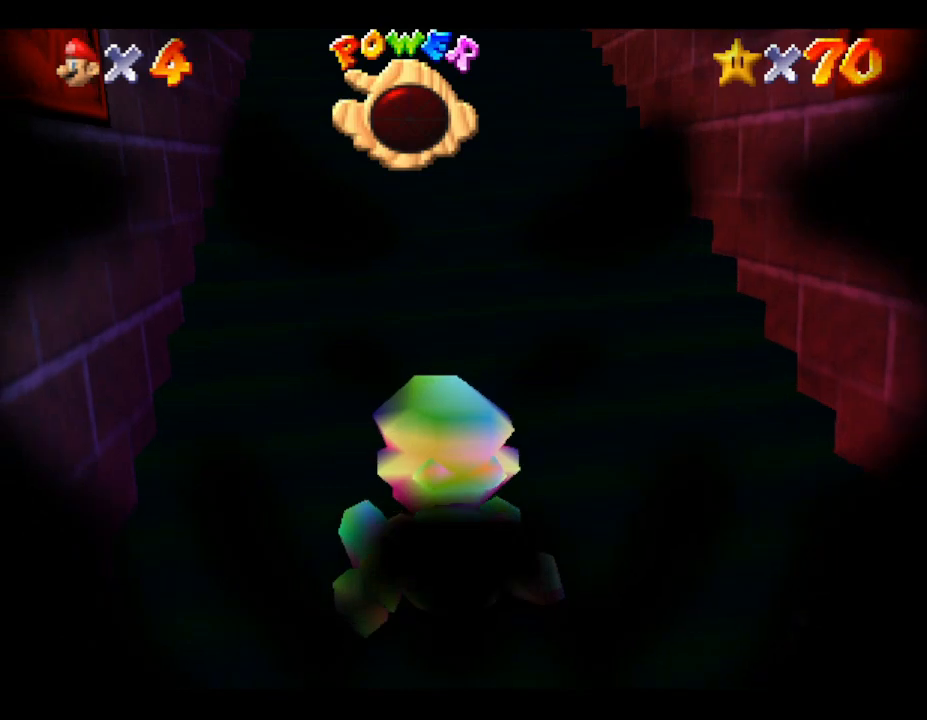
{"buttons": [], "left_stick": "center", "events": []}
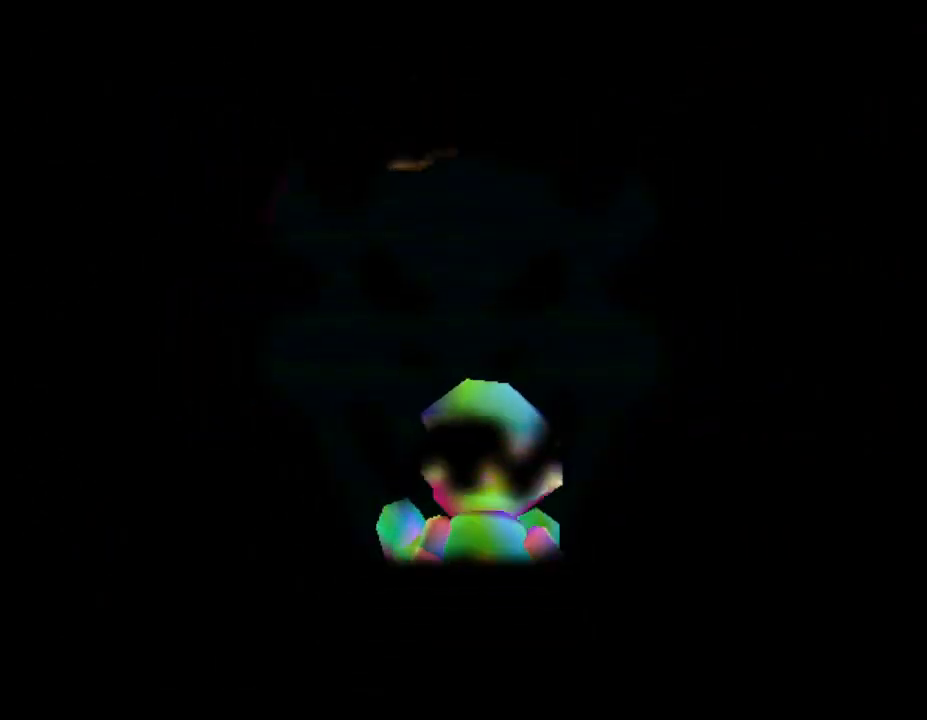
{"buttons": [], "left_stick": "center", "events": []}
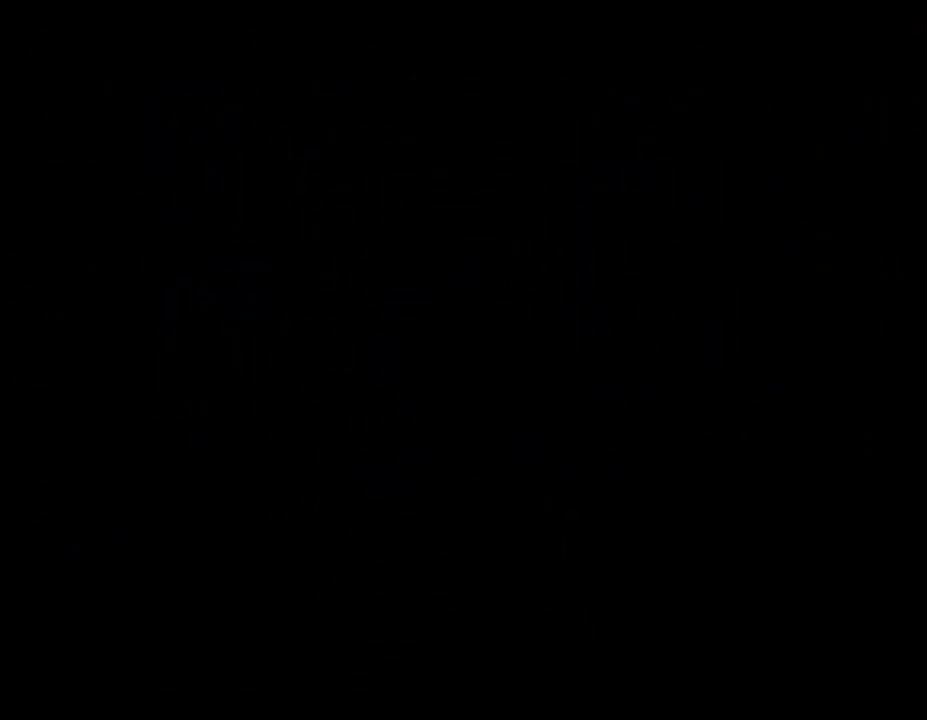
{"buttons": [], "left_stick": "center", "events": []}
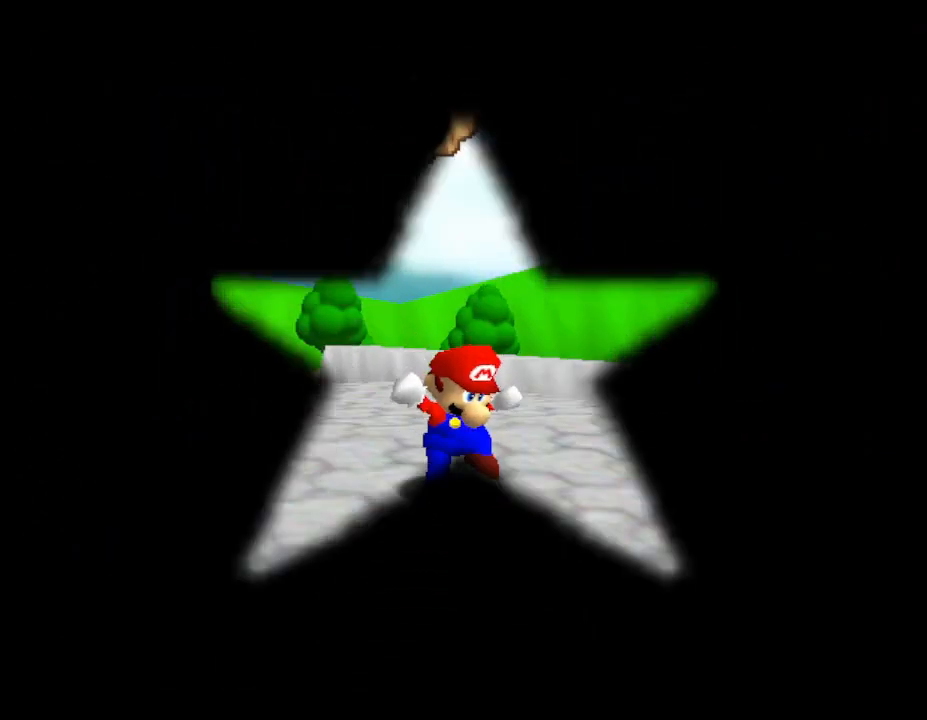
{"buttons": [], "left_stick": "center", "events": []}
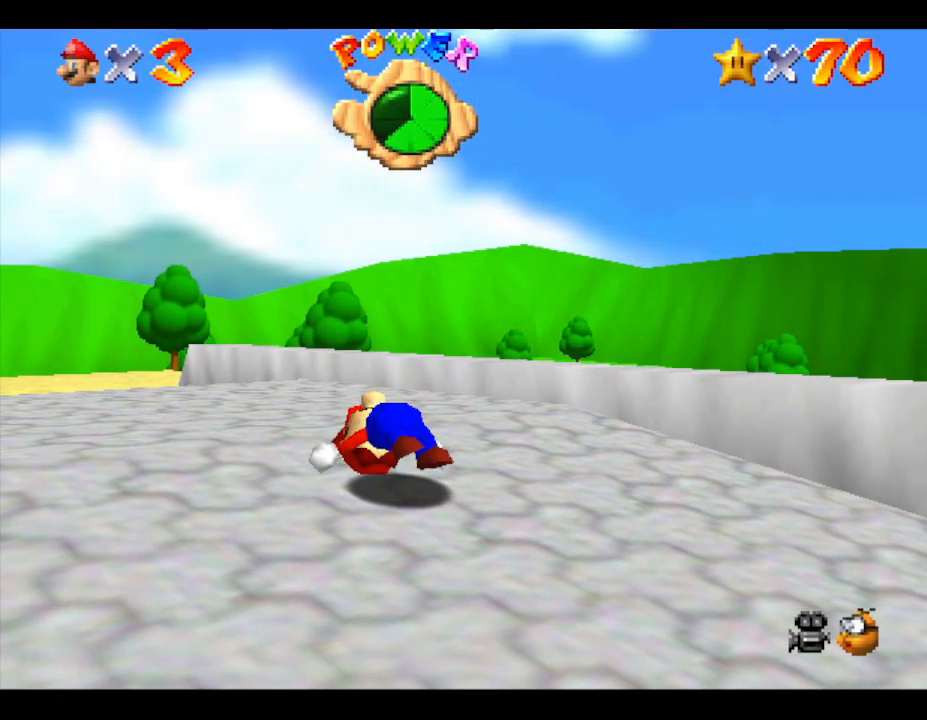
{"buttons": [], "left_stick": "down-right", "events": [[167, "left_stick", "down-right"]]}
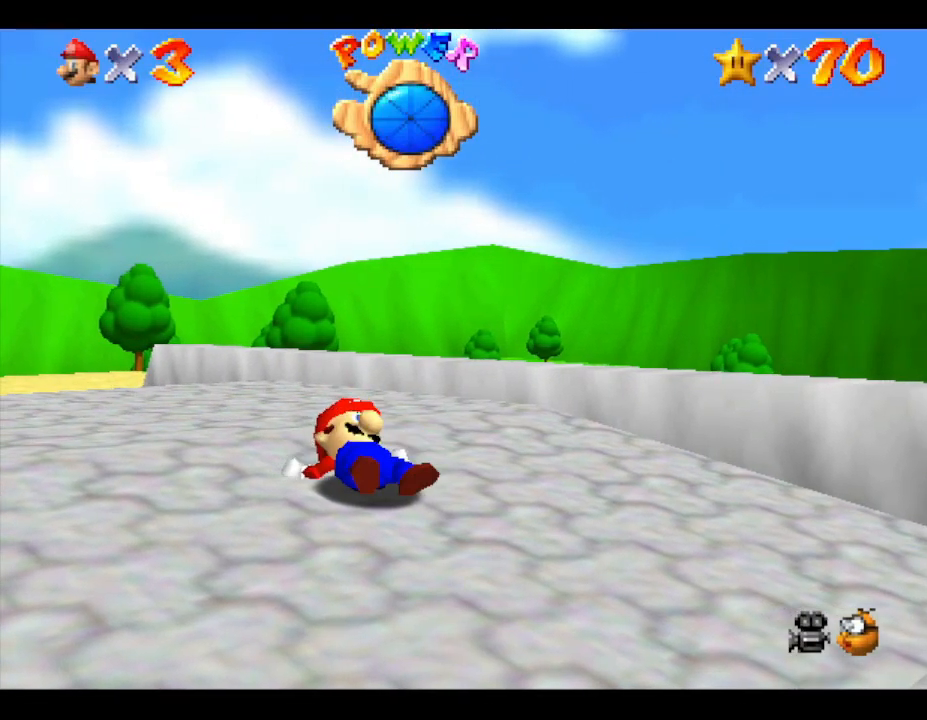
{"buttons": [], "left_stick": "center", "events": [[133, "B", "down"], [200, "B", "up"], [300, "B", "down"], [367, "B", "up"], [383, "B", "down"], [433, "left_stick", "center"], [483, "B", "up"]]}
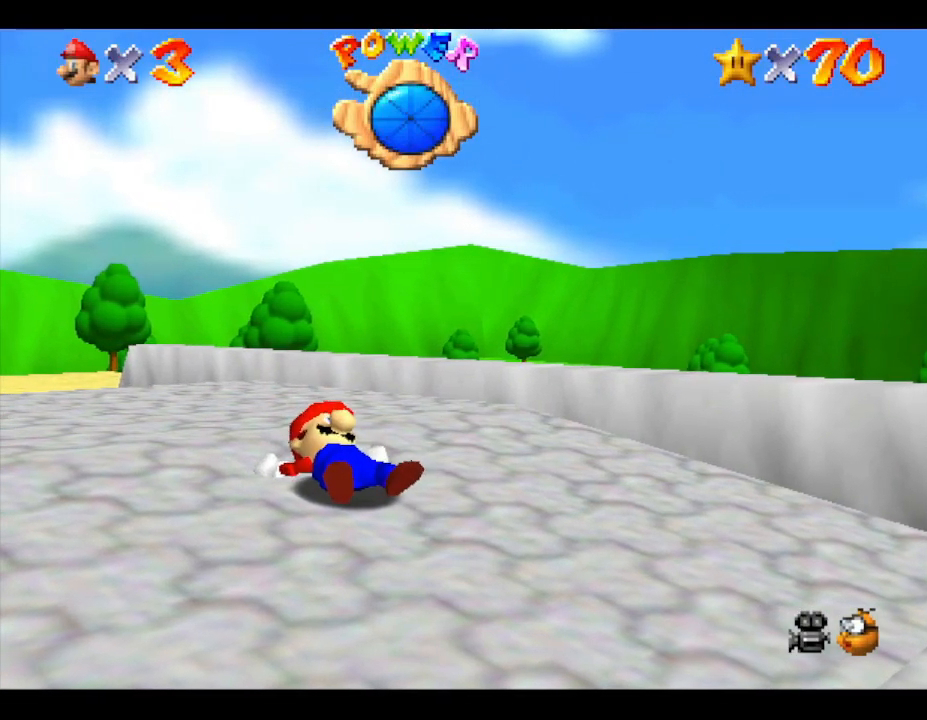
{"buttons": [], "left_stick": "up-left", "events": [[33, "B", "down"], [83, "B", "up"], [150, "left_stick", "up"], [183, "B", "down"], [250, "B", "up"], [283, "B", "down"], [283, "left_stick", "center"], [350, "left_stick", "down"], [383, "B", "up"], [433, "B", "down"], [500, "B", "up"], [500, "left_stick", "up-left"]]}
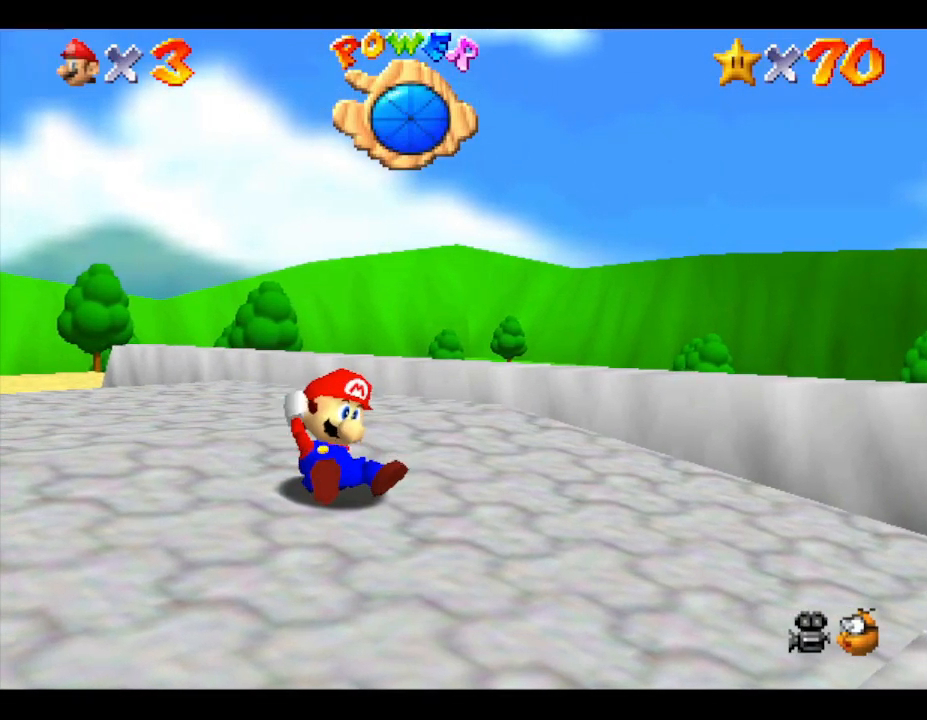
{"buttons": [], "left_stick": "down-right", "events": [[33, "left_stick", "down"], [67, "B", "down"], [150, "B", "up"], [150, "left_stick", "right"], [200, "B", "down"], [200, "left_stick", "center"], [250, "B", "up"], [317, "B", "down"], [317, "left_stick", "down"], [350, "B", "up"], [383, "left_stick", "down-right"]]}
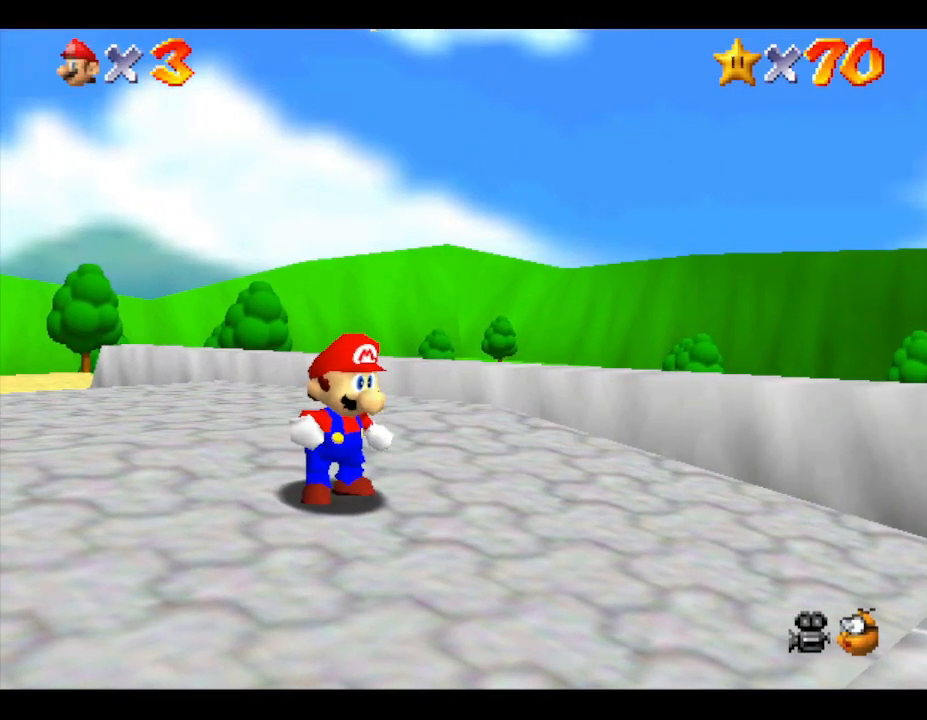
{"buttons": [], "left_stick": "down-right", "events": []}
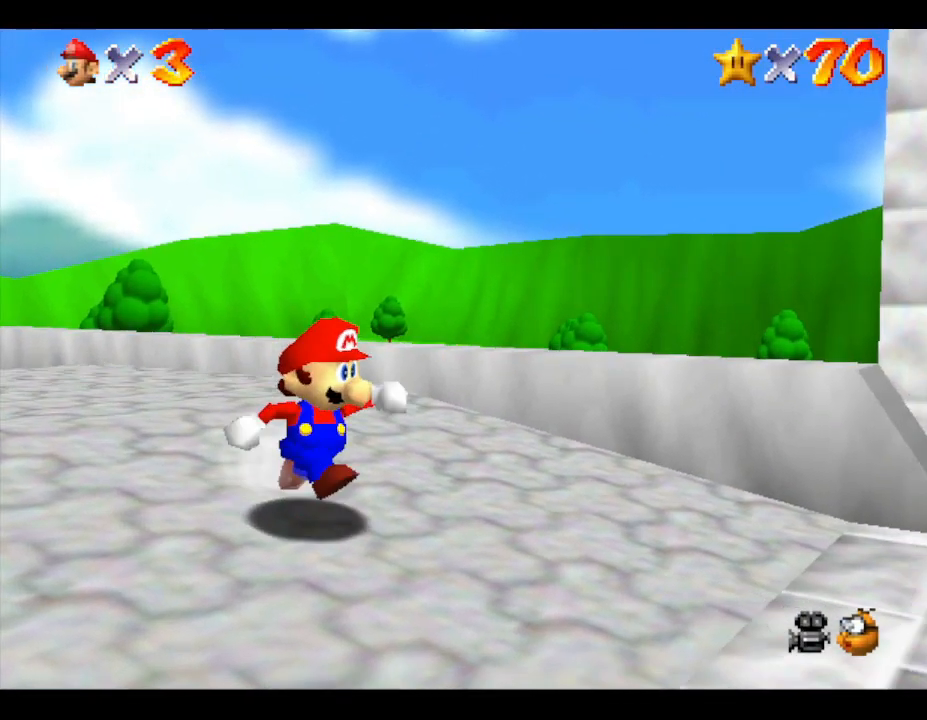
{"buttons": ["A"], "left_stick": "right", "events": [[33, "B", "down"], [150, "B", "up"], [217, "left_stick", "right"], [467, "A", "down"]]}
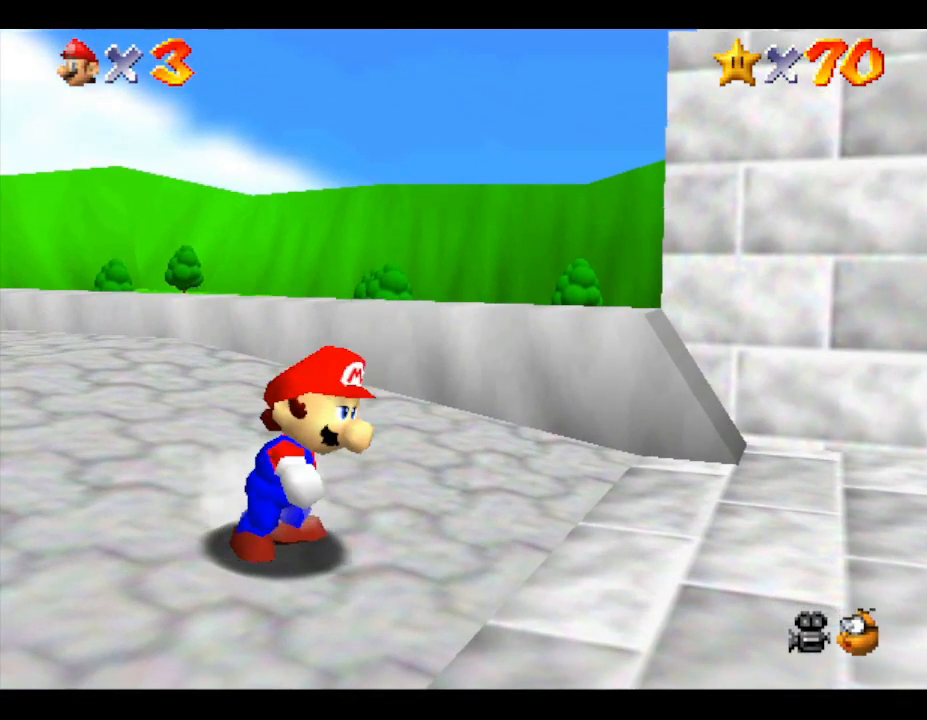
{"buttons": [], "left_stick": "right", "events": [[150, "A", "up"], [383, "A", "down"], [467, "A", "up"]]}
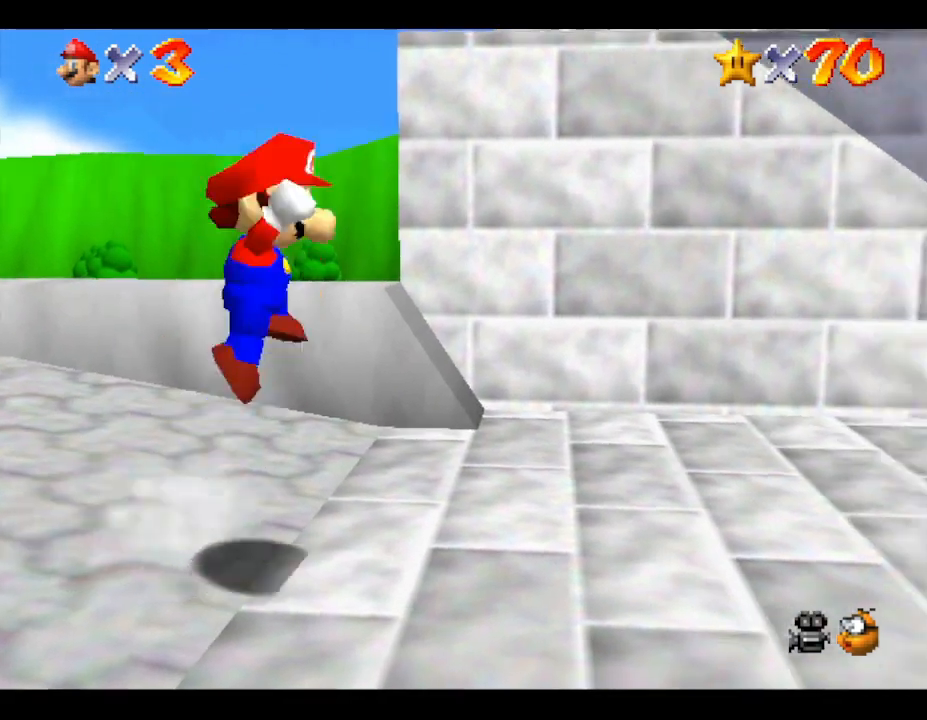
{"buttons": [], "left_stick": "right", "events": []}
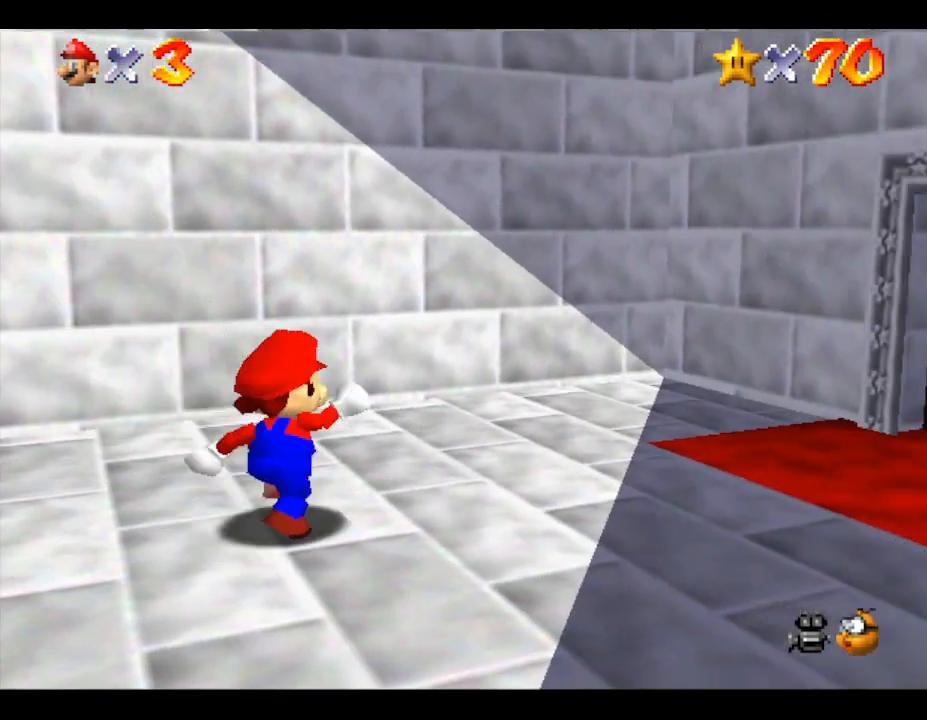
{"buttons": [], "left_stick": "right", "events": []}